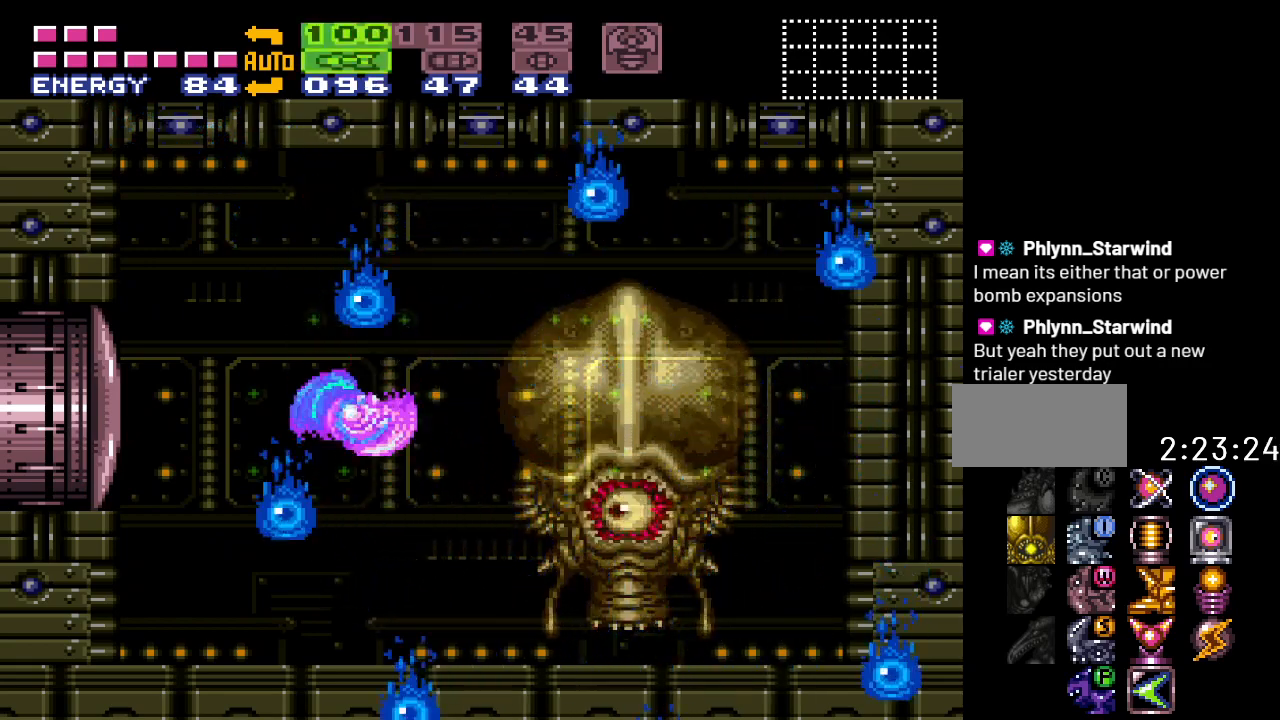
Gameplay with a controller (Nintendo layout); each line is a JSON object with the inputs held at the frame after it. "events" lists button and stick changes between this image and that frame as [ms after this image, input, new state], when the widget could be followed in between. Not read: L3 R3 SELECT.
{"buttons": [], "events": [[117, "A", "down"], [233, "A", "up"], [300, "A", "down"], [400, "A", "up"]]}
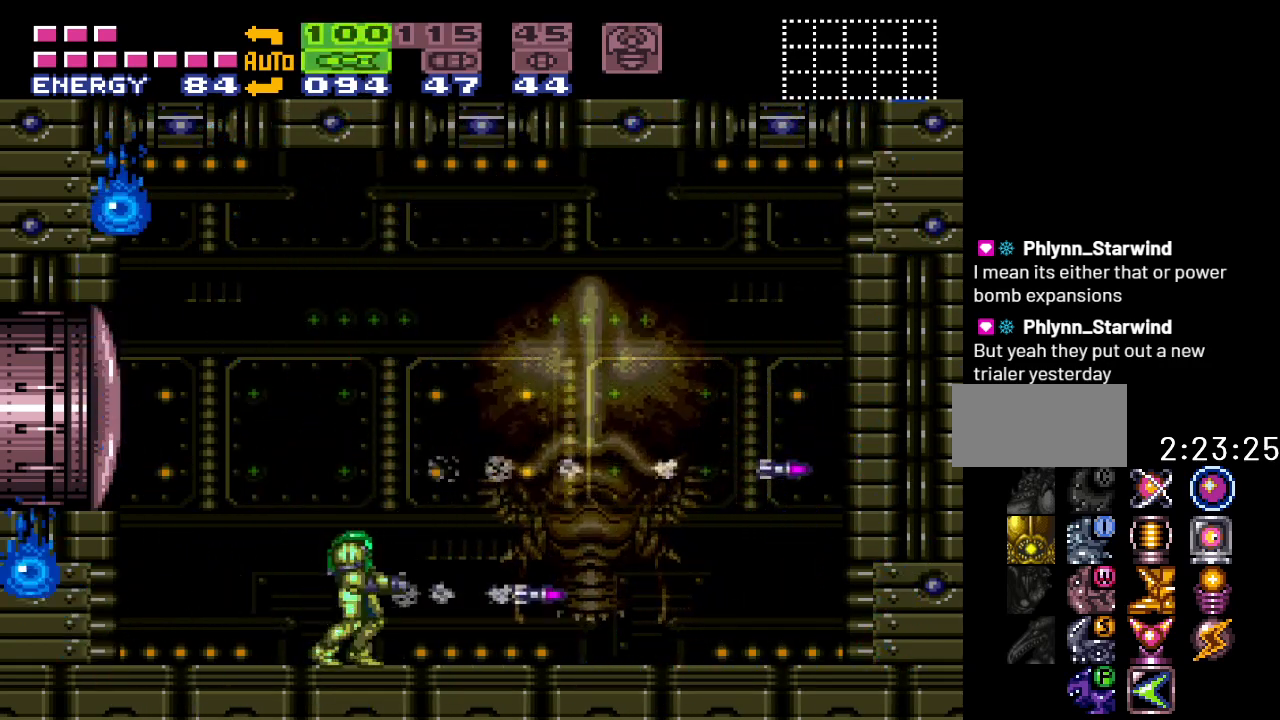
{"buttons": ["DPAD_RIGHT"], "events": [[117, "DPAD_RIGHT", "down"]]}
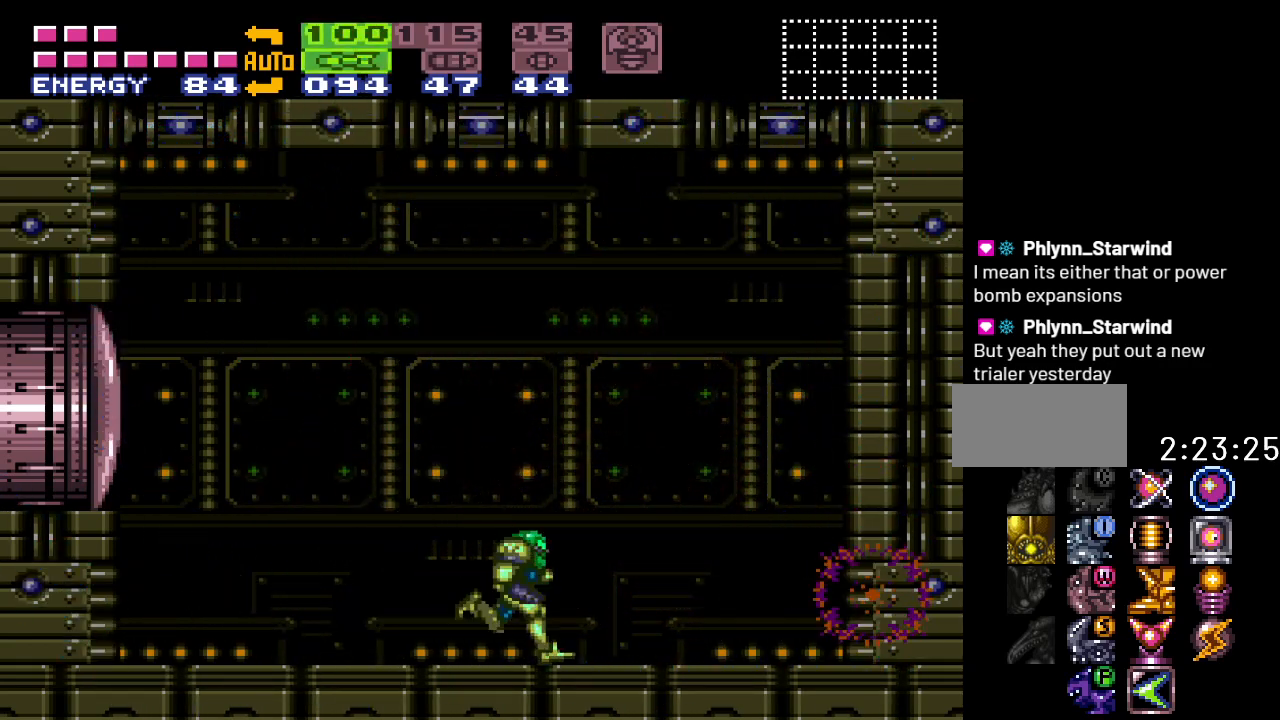
{"buttons": [], "events": [[83, "DPAD_RIGHT", "up"], [200, "DPAD_LEFT", "down"], [333, "DPAD_LEFT", "up"]]}
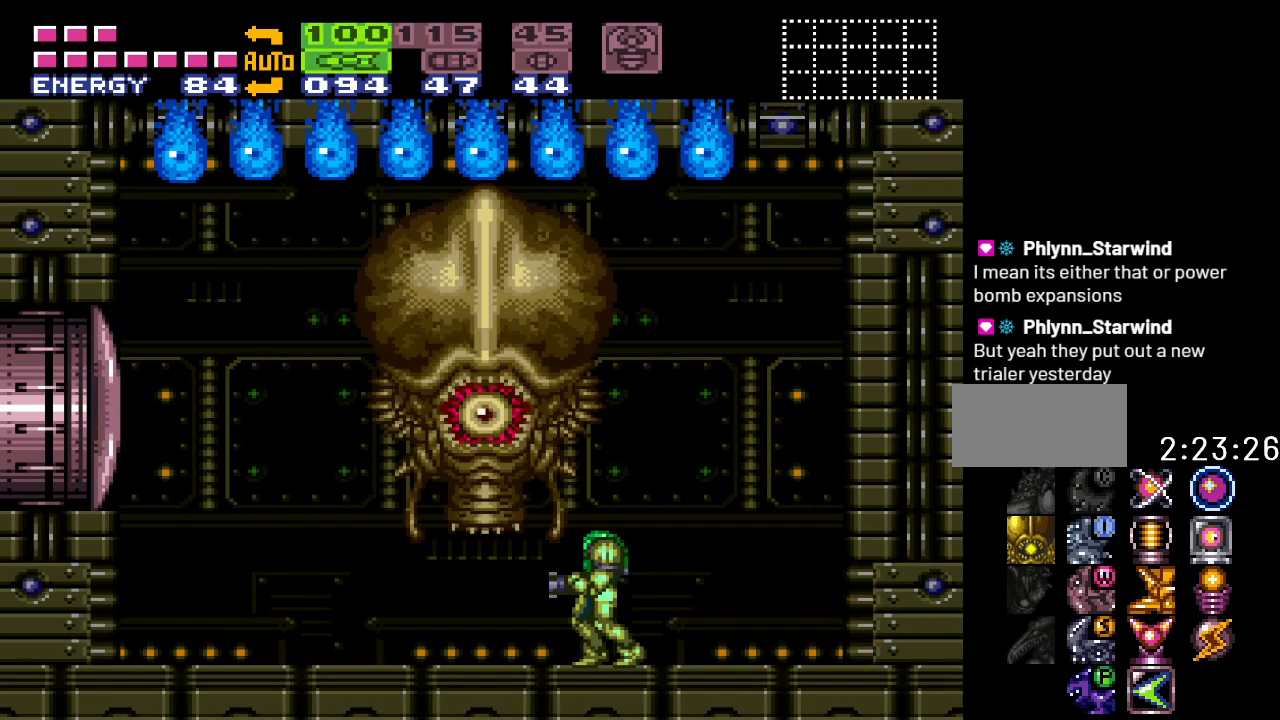
{"buttons": ["A", "R1"], "events": [[117, "R1", "down"], [217, "A", "down"], [333, "A", "up"], [400, "A", "down"]]}
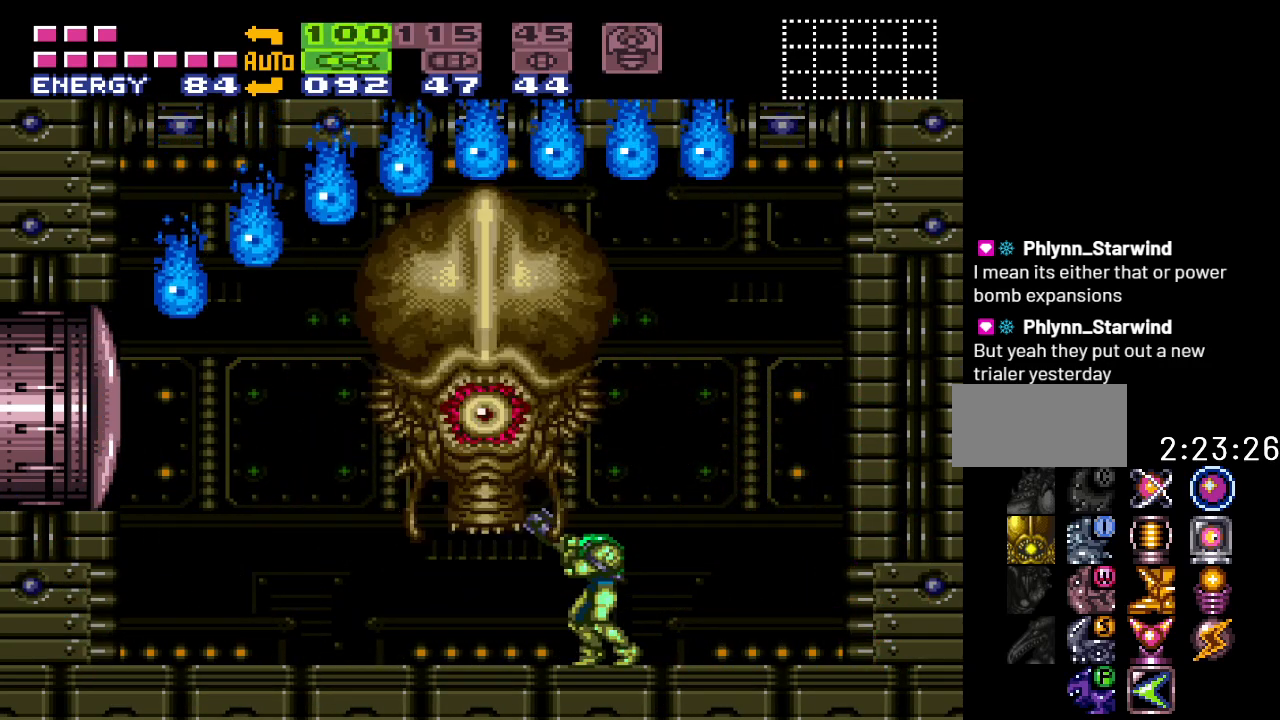
{"buttons": ["A", "R1"], "events": [[17, "A", "up"], [117, "A", "down"], [233, "A", "up"], [300, "A", "down"], [400, "A", "up"], [483, "A", "down"]]}
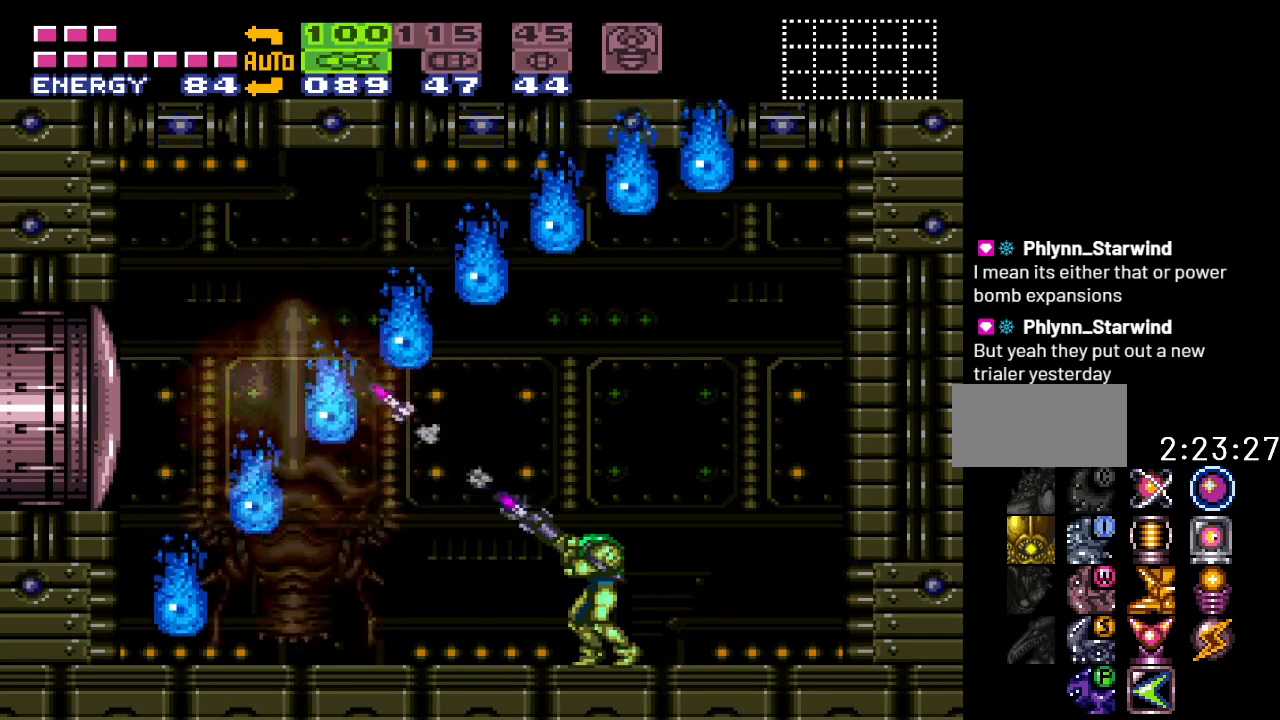
{"buttons": ["B", "Y", "DPAD_RIGHT"], "events": [[83, "A", "up"], [150, "DPAD_RIGHT", "down"], [267, "R1", "up"], [300, "Y", "down"], [467, "B", "down"]]}
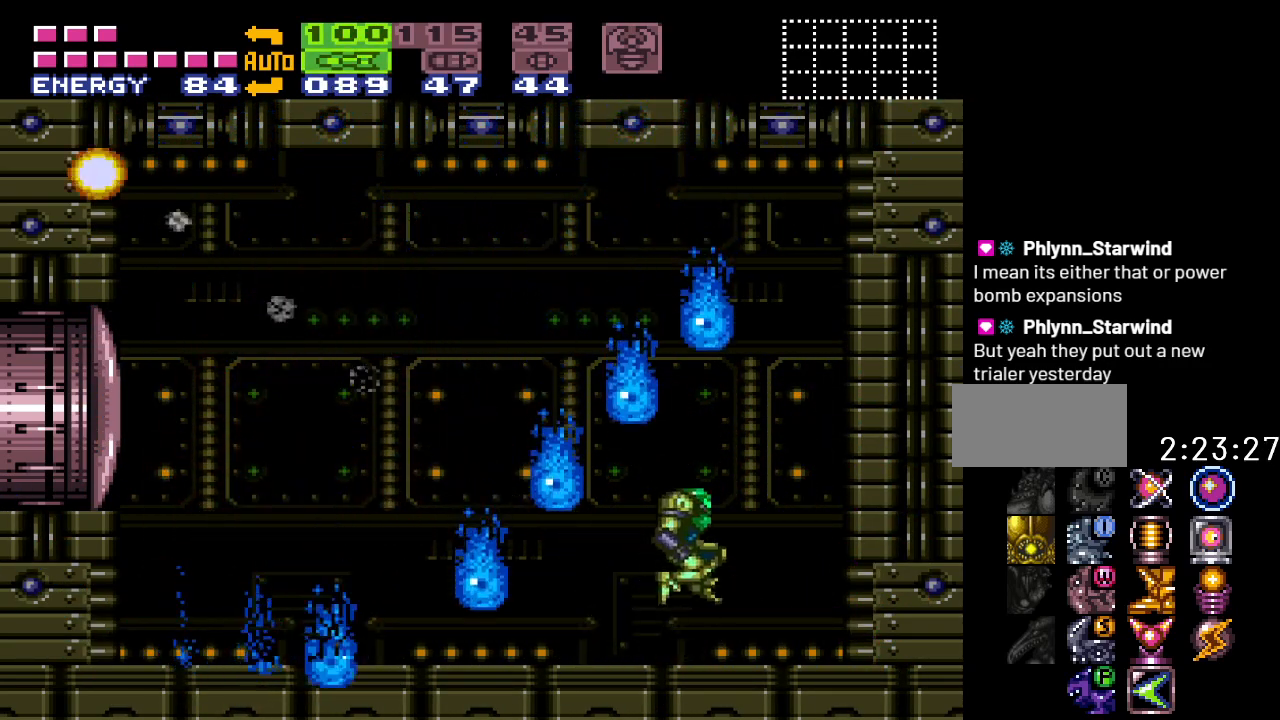
{"buttons": ["Y", "DPAD_LEFT"], "events": [[17, "DPAD_RIGHT", "up"], [83, "DPAD_LEFT", "down"], [300, "B", "up"]]}
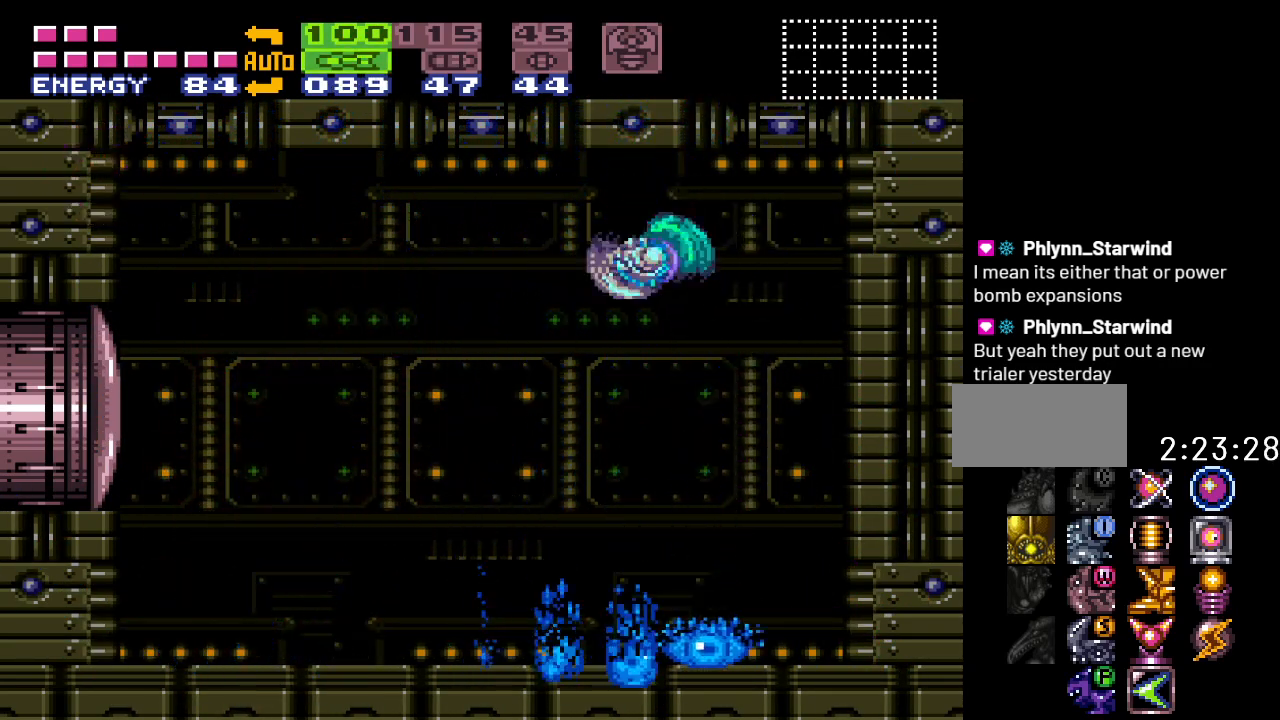
{"buttons": ["Y"], "events": [[50, "DPAD_LEFT", "up"]]}
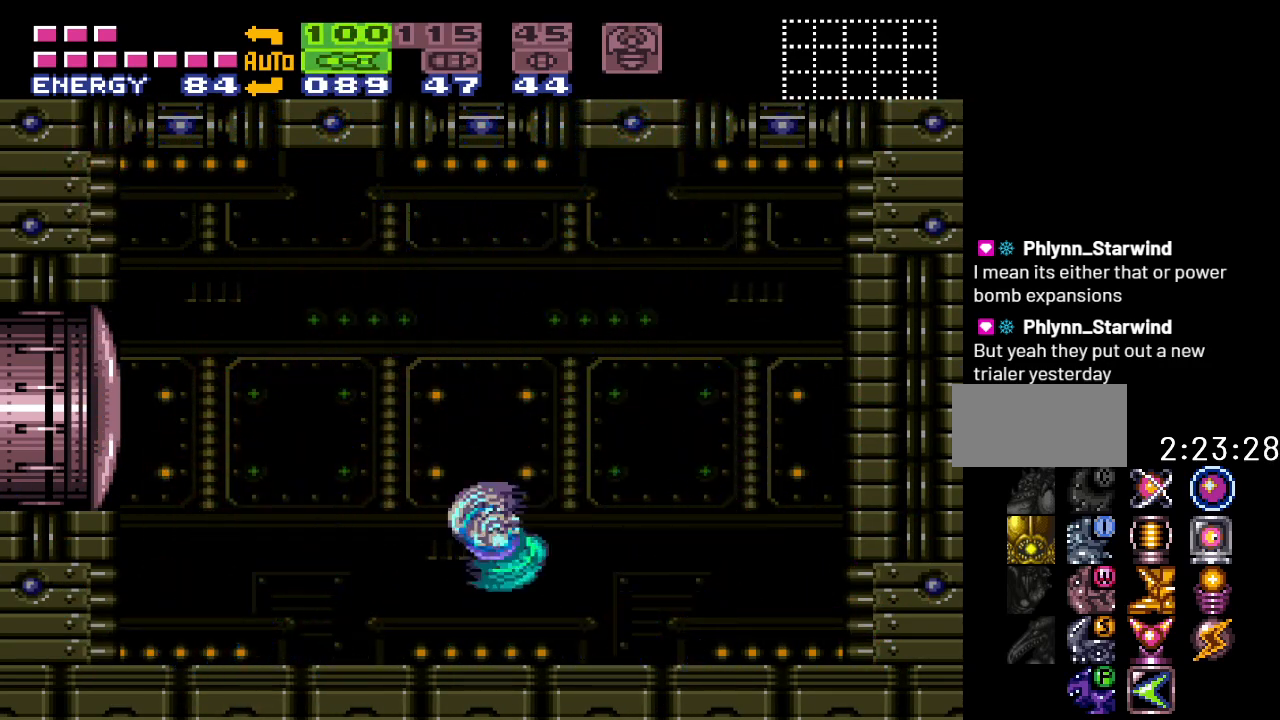
{"buttons": [], "events": [[50, "DPAD_LEFT", "down"], [150, "Y", "up"], [483, "DPAD_LEFT", "up"]]}
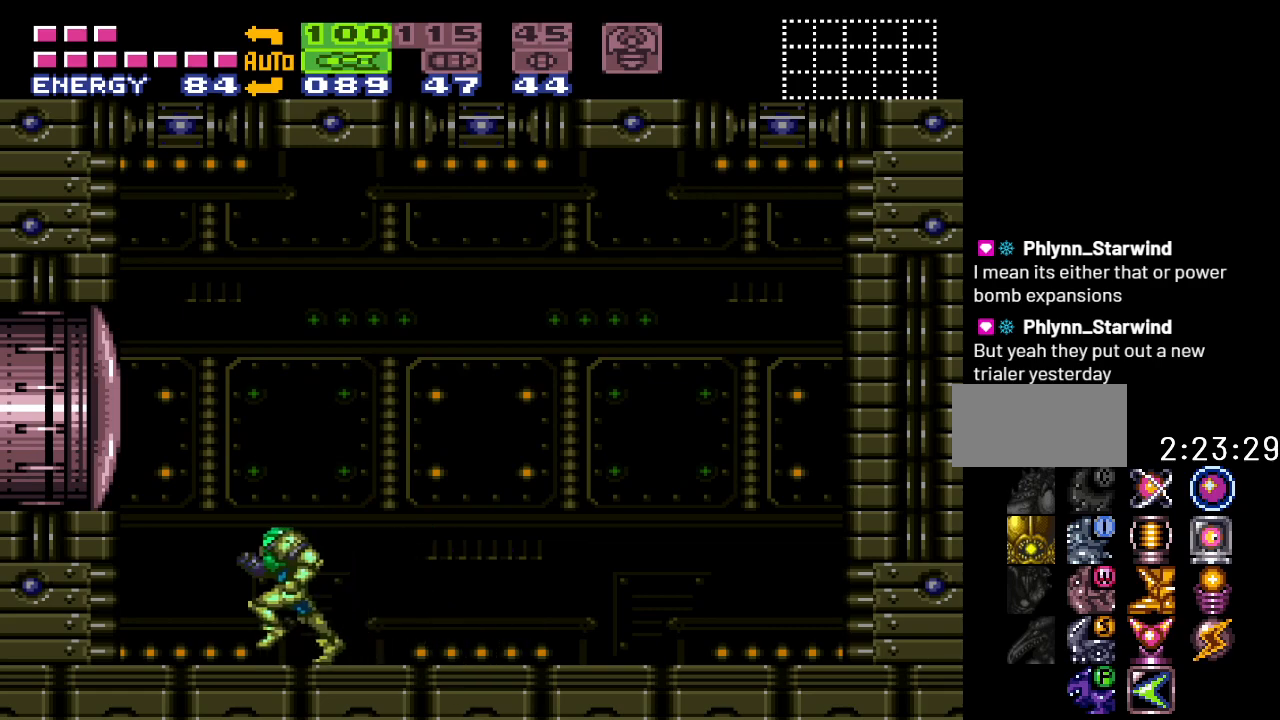
{"buttons": [], "events": [[150, "DPAD_RIGHT", "down"], [400, "DPAD_RIGHT", "up"]]}
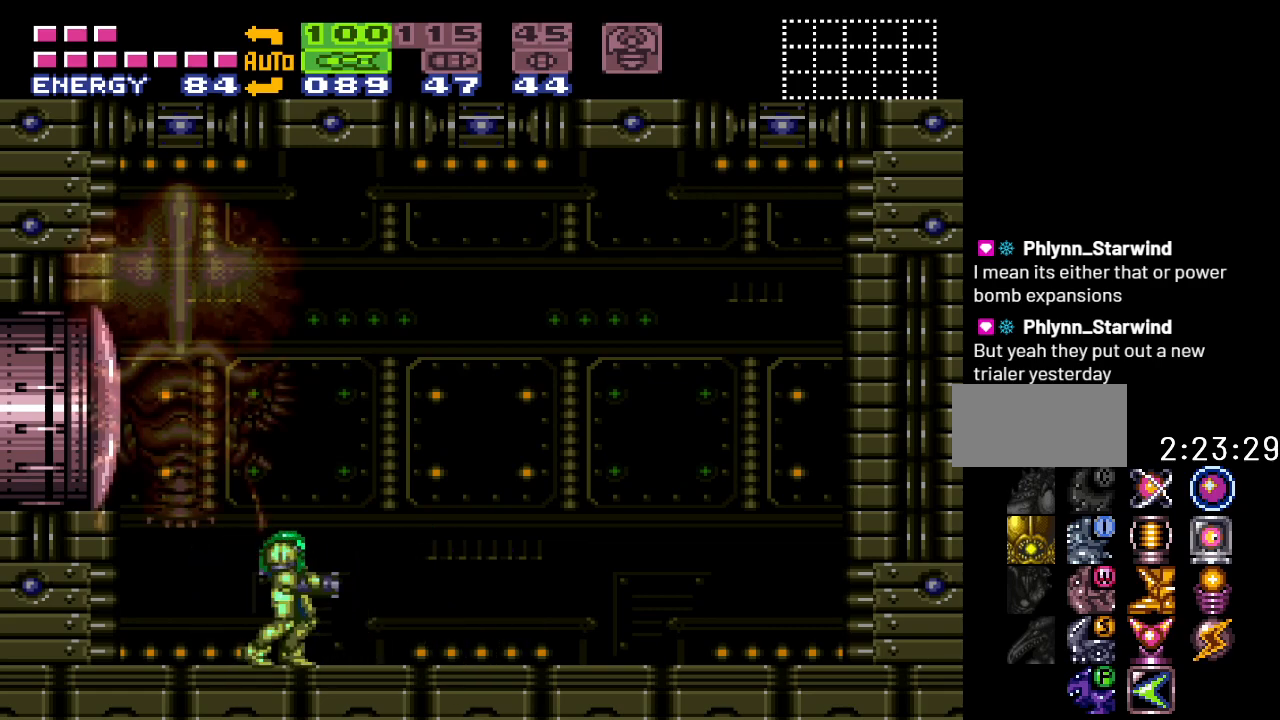
{"buttons": [], "events": [[83, "DPAD_RIGHT", "down"], [417, "DPAD_RIGHT", "up"]]}
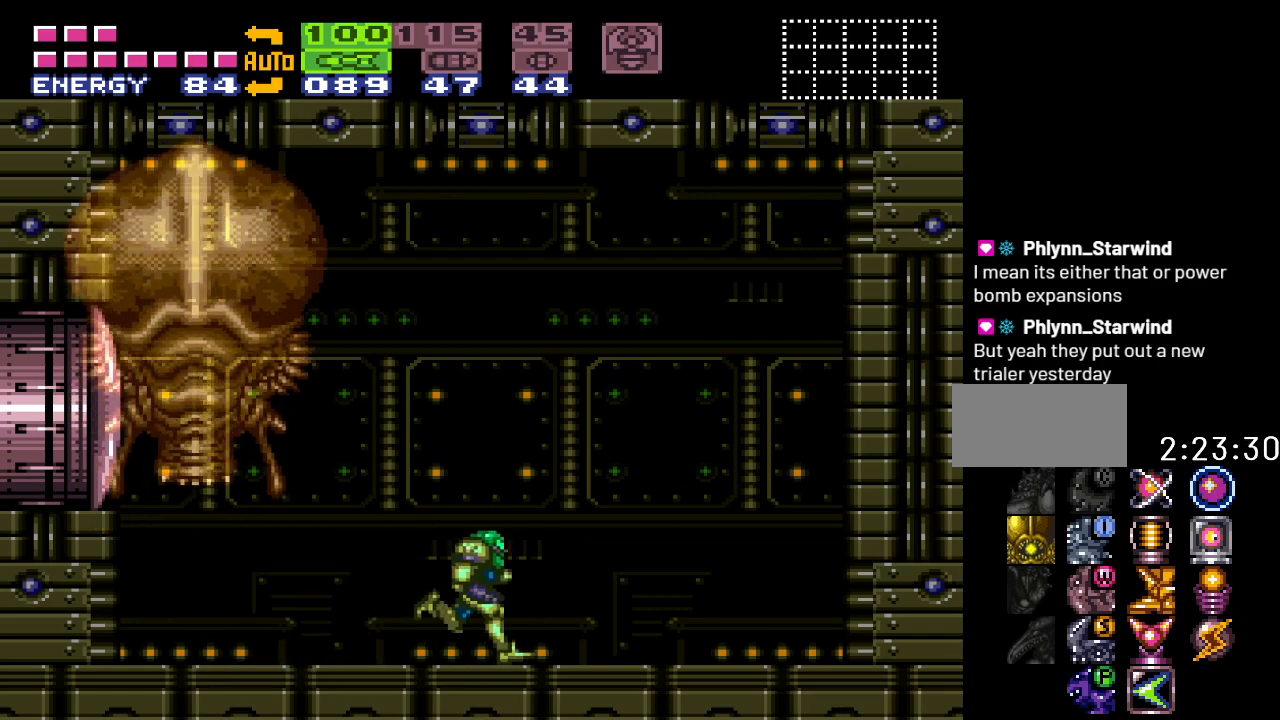
{"buttons": ["Y", "DPAD_LEFT"], "events": [[50, "DPAD_LEFT", "down"], [417, "Y", "down"]]}
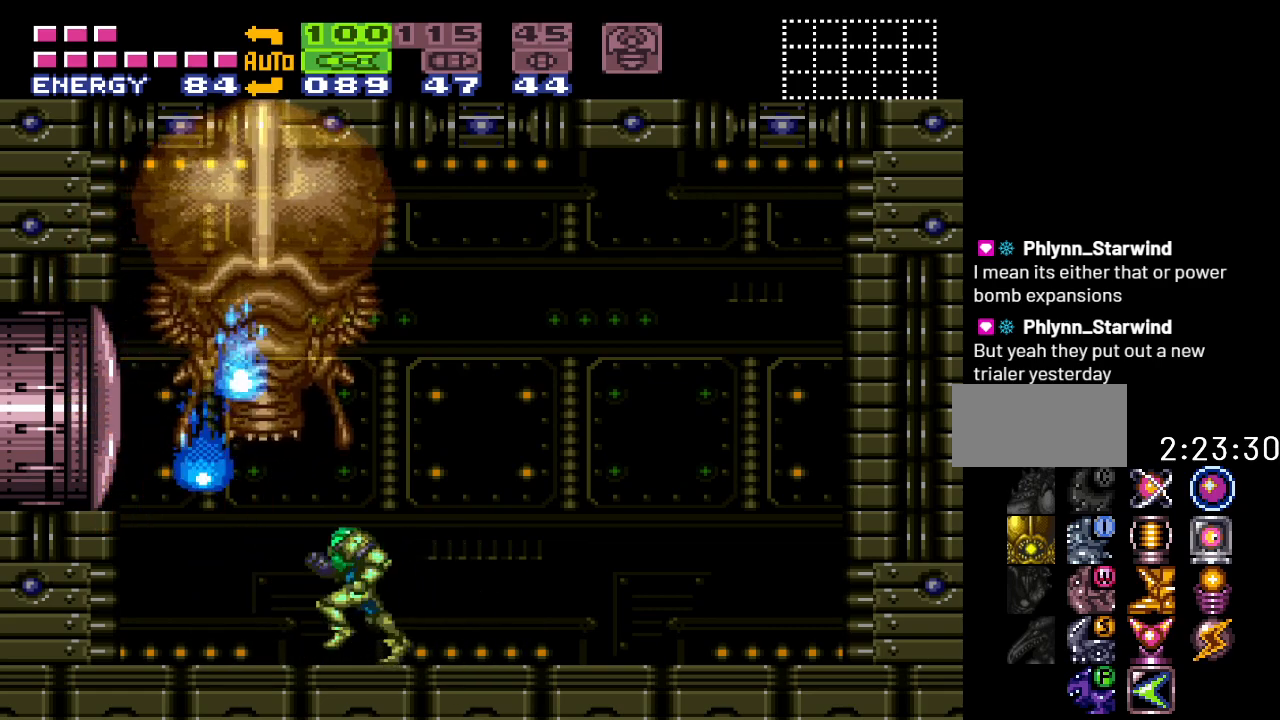
{"buttons": ["Y", "DPAD_RIGHT"], "events": [[17, "B", "down"], [50, "DPAD_LEFT", "up"], [267, "B", "up"], [383, "DPAD_RIGHT", "down"]]}
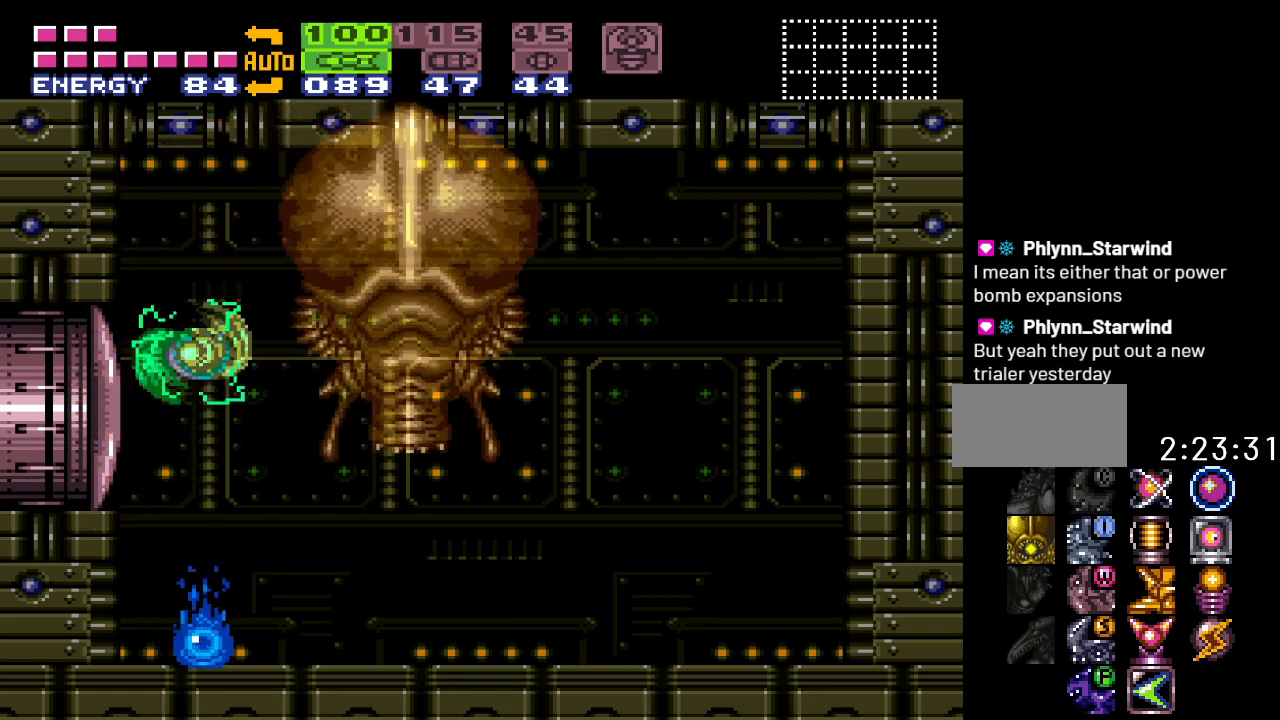
{"buttons": ["Y"], "events": [[83, "DPAD_RIGHT", "up"], [300, "B", "down"], [417, "B", "up"]]}
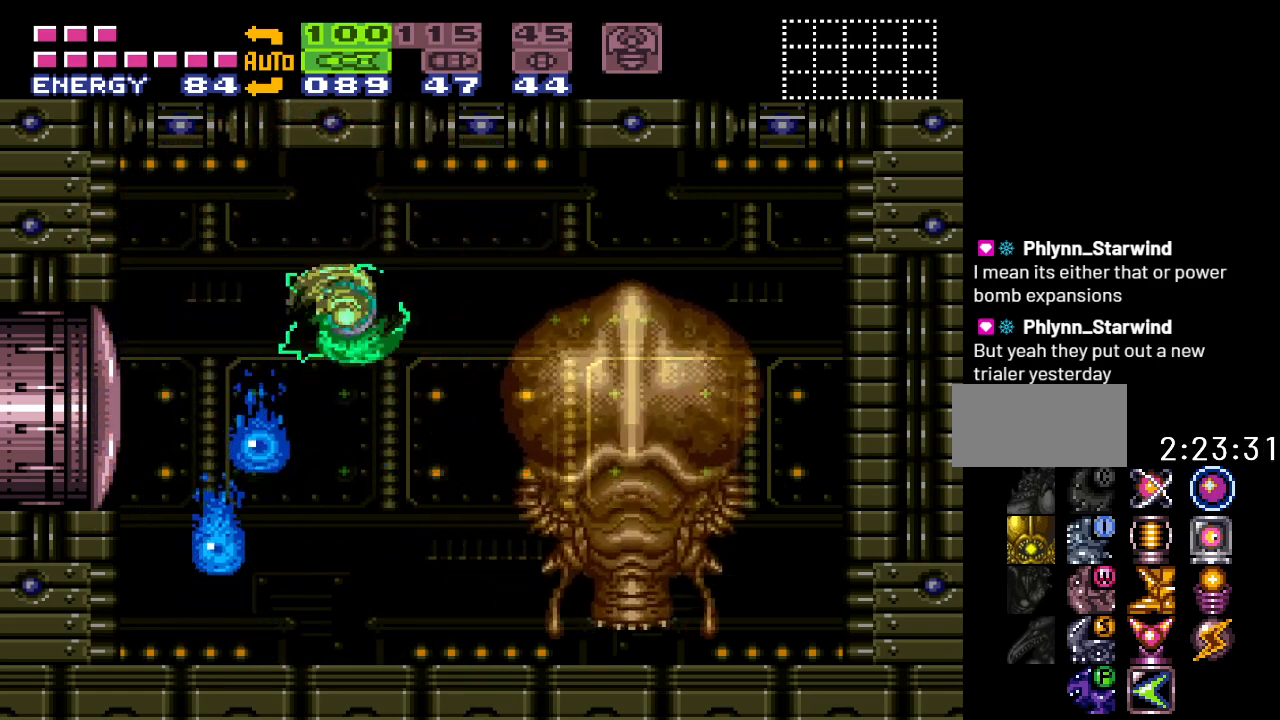
{"buttons": ["B", "Y"], "events": [[417, "B", "down"]]}
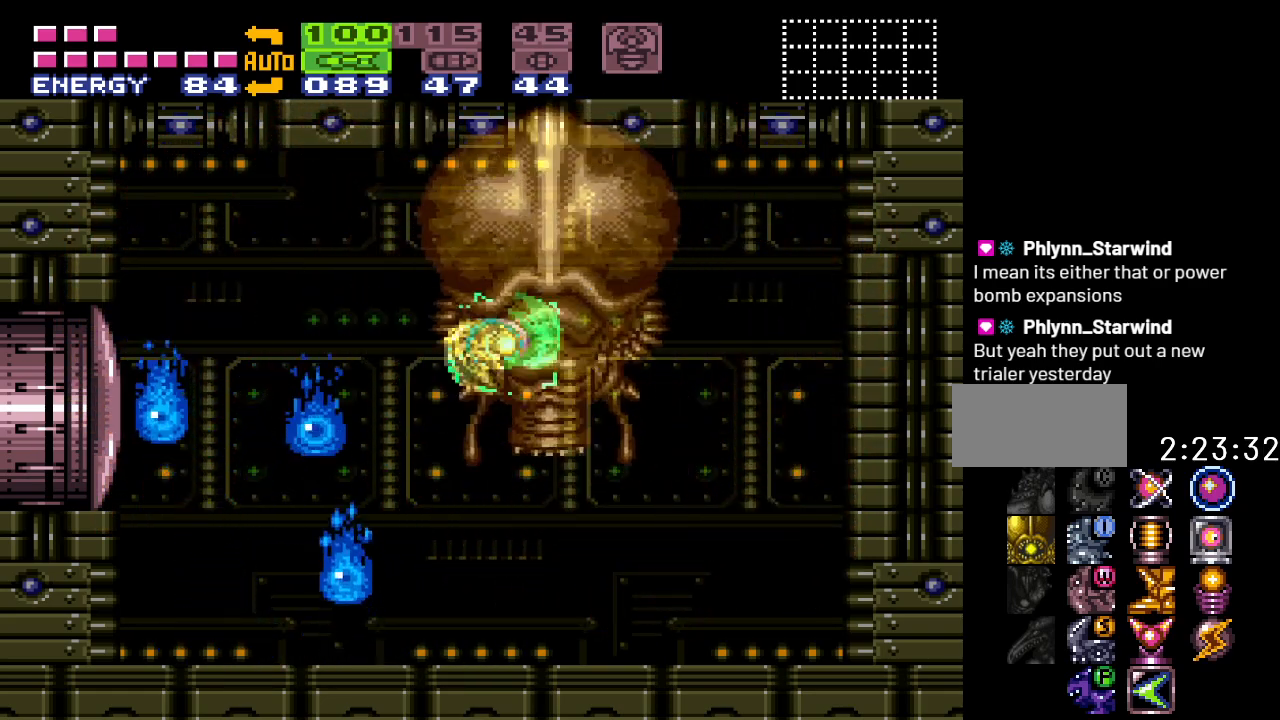
{"buttons": ["Y", "DPAD_LEFT"], "events": [[50, "B", "up"], [433, "DPAD_LEFT", "down"]]}
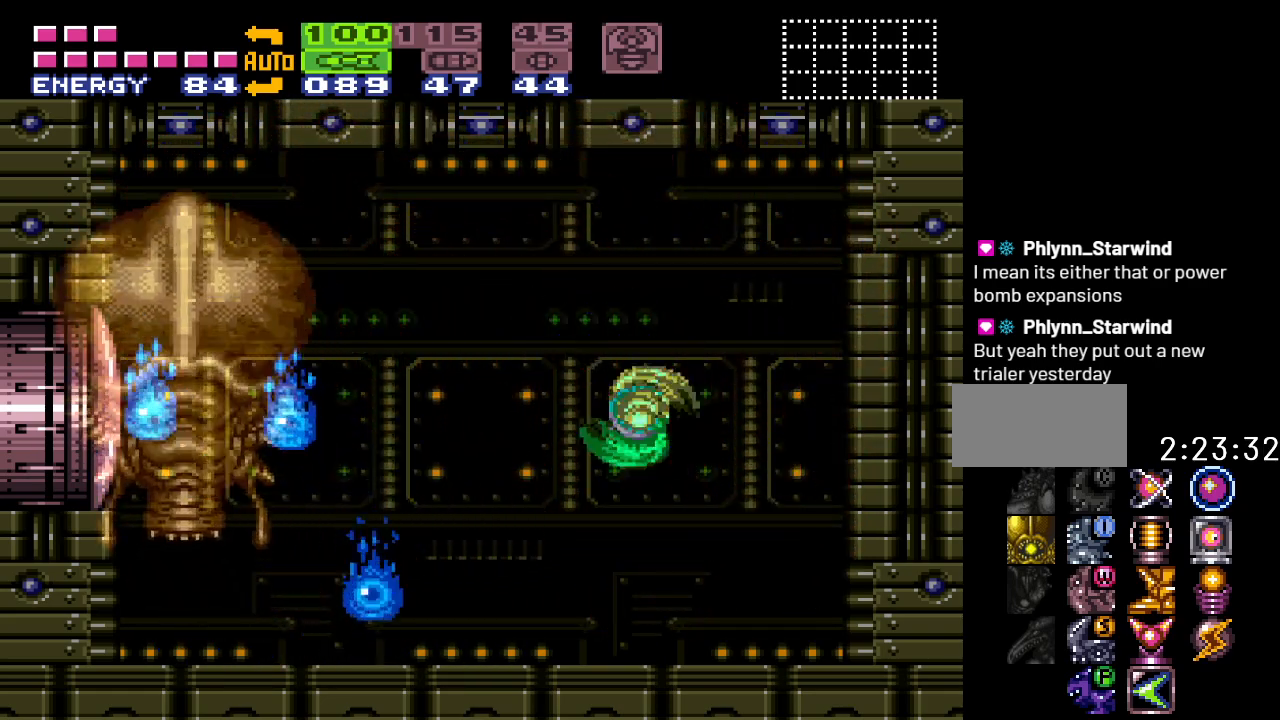
{"buttons": ["Y"], "events": [[117, "B", "down"], [200, "DPAD_LEFT", "up"], [233, "B", "up"]]}
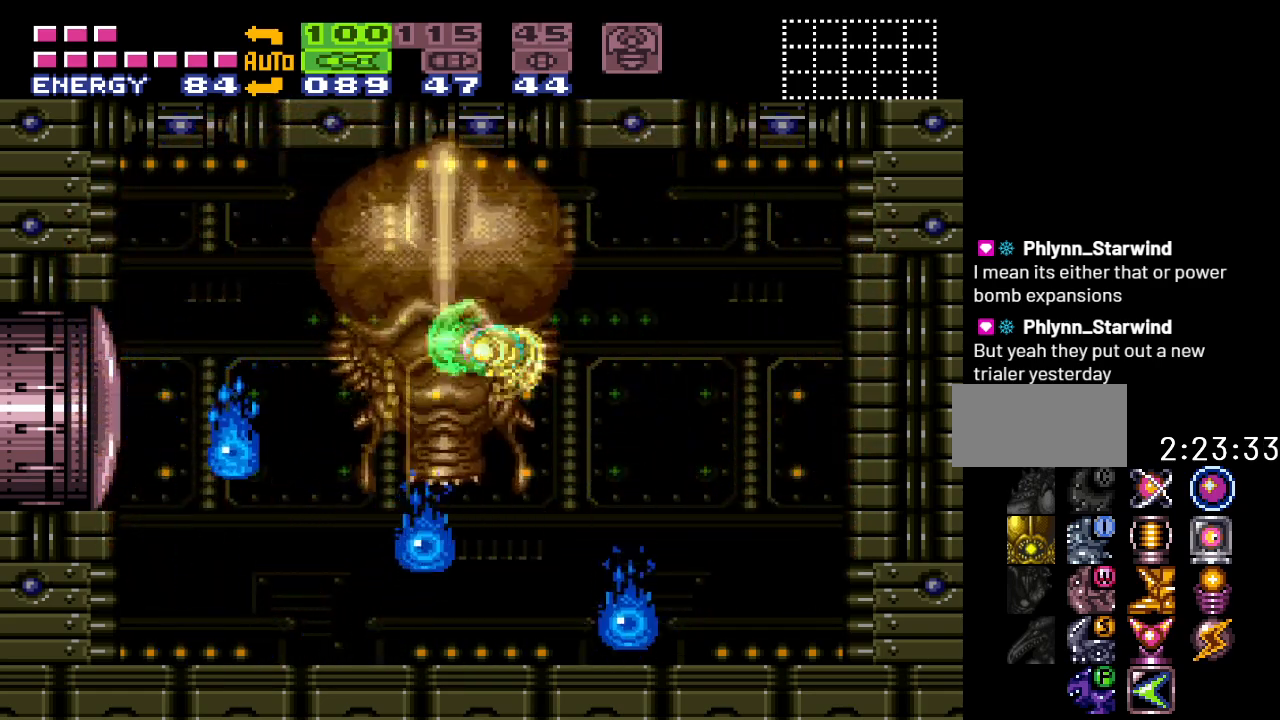
{"buttons": ["DPAD_RIGHT"], "events": [[33, "Y", "up"], [117, "DPAD_RIGHT", "down"], [367, "X", "down"], [483, "X", "up"]]}
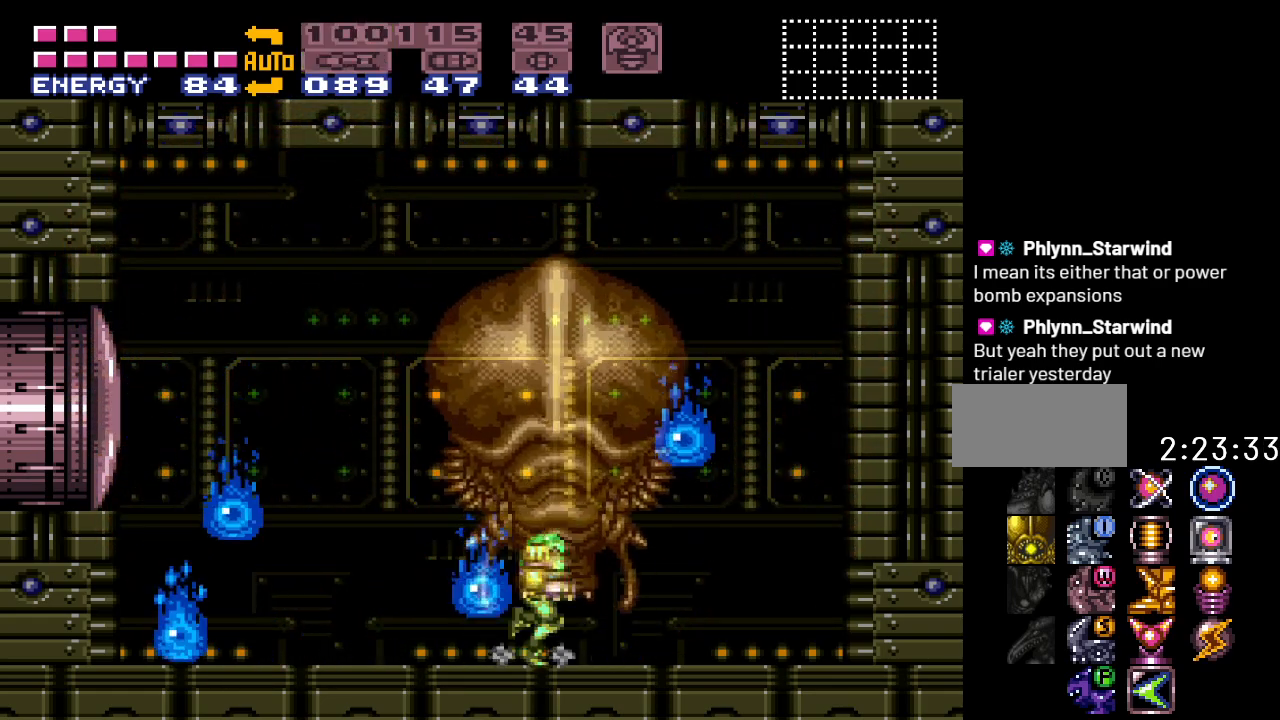
{"buttons": ["A"], "events": [[83, "DPAD_RIGHT", "up"], [117, "A", "down"], [233, "A", "up"], [267, "DPAD_LEFT", "down"], [417, "A", "down"], [417, "DPAD_LEFT", "up"]]}
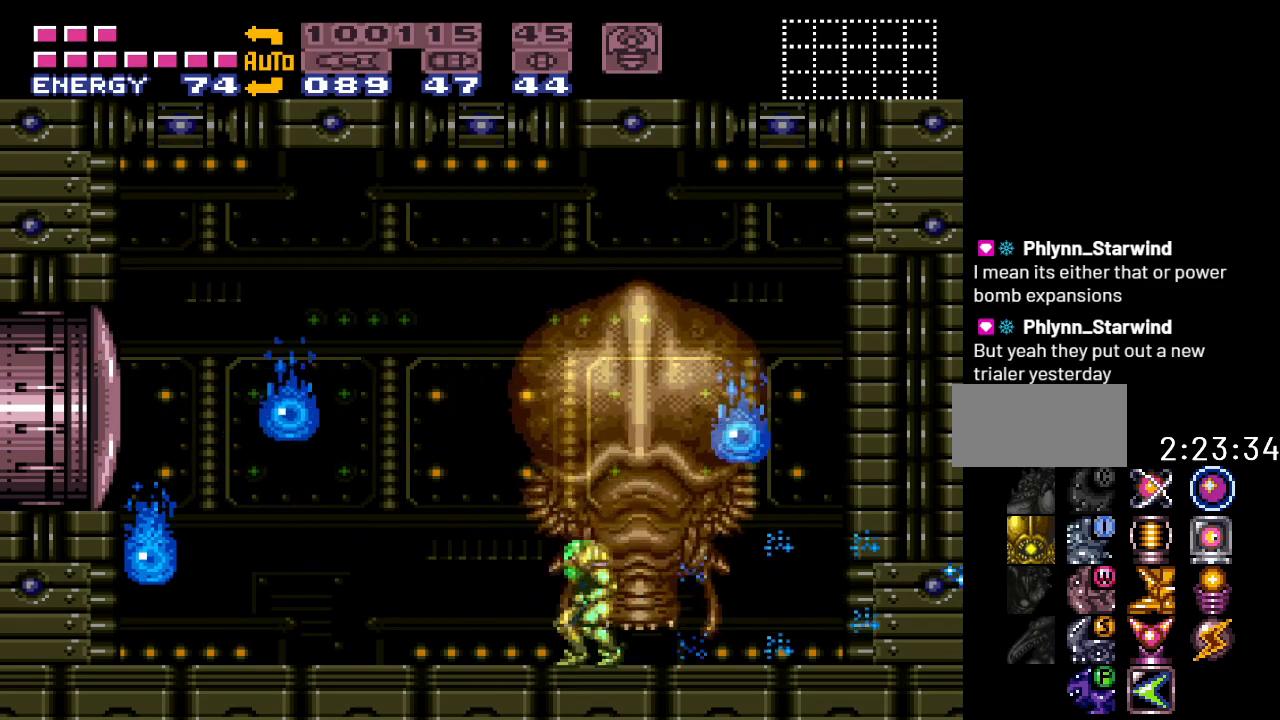
{"buttons": [], "events": [[83, "A", "up"], [267, "A", "down"], [417, "A", "up"]]}
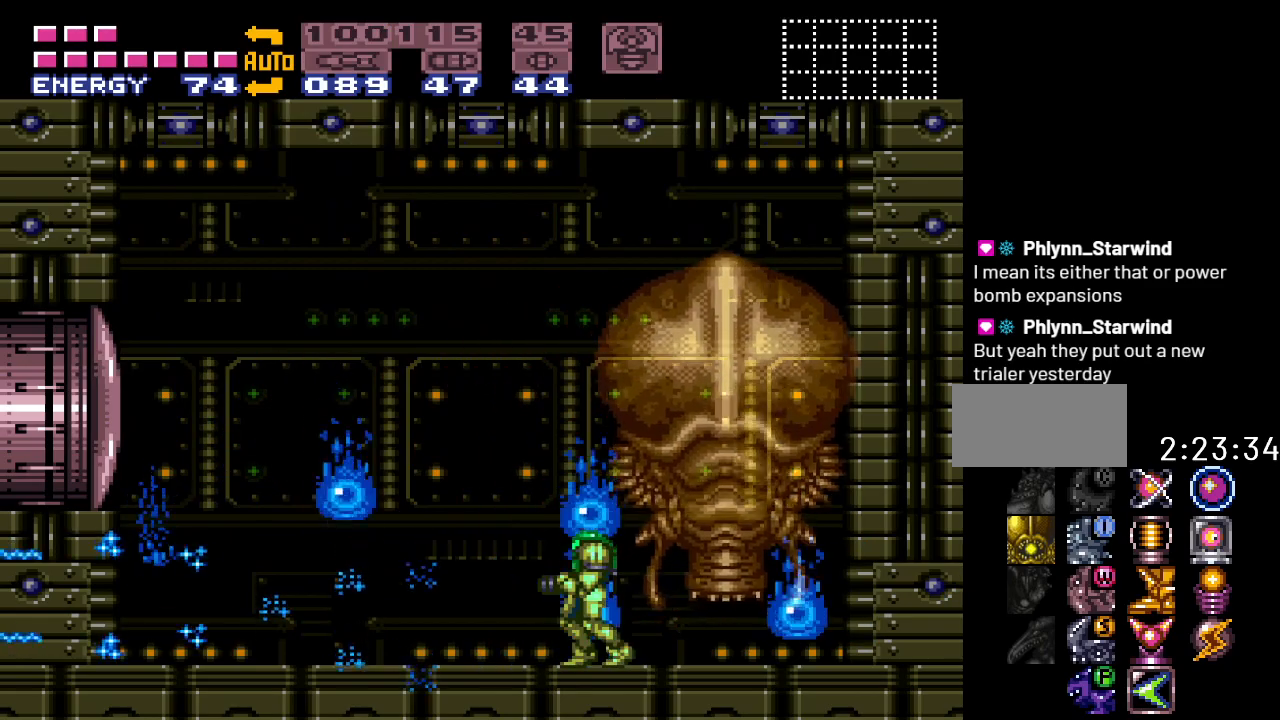
{"buttons": ["DPAD_LEFT"], "events": [[50, "A", "down"], [167, "A", "up"], [267, "A", "down"], [267, "DPAD_LEFT", "down"], [400, "A", "up"]]}
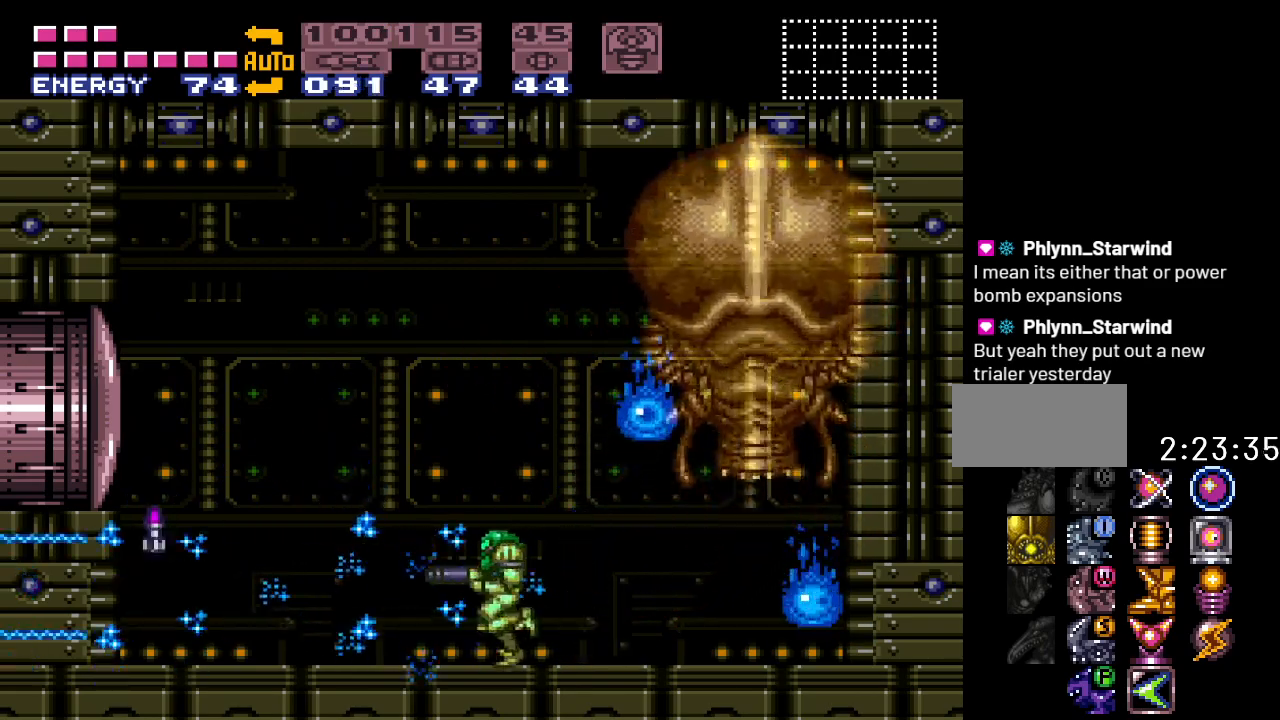
{"buttons": [], "events": [[467, "DPAD_LEFT", "up"]]}
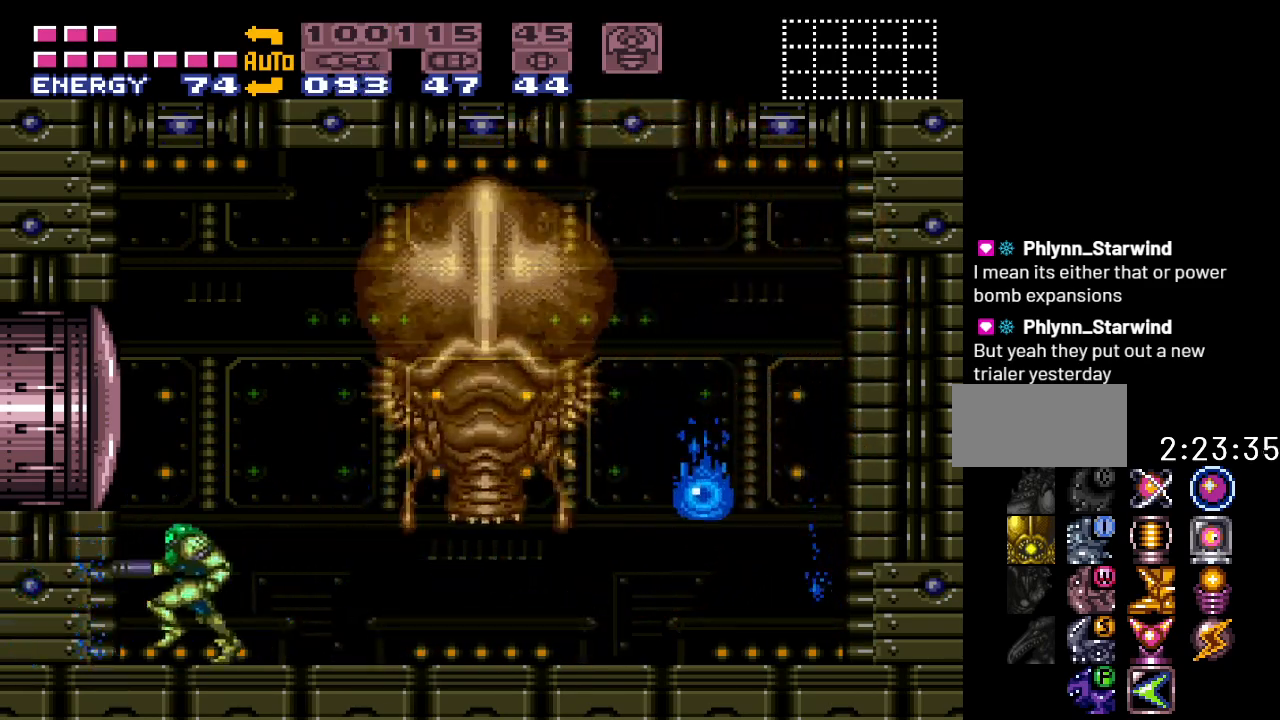
{"buttons": ["A", "DPAD_RIGHT"], "events": [[50, "DPAD_RIGHT", "down"], [150, "A", "down"], [183, "DPAD_RIGHT", "up"], [267, "A", "up"], [383, "A", "down"], [383, "DPAD_RIGHT", "down"]]}
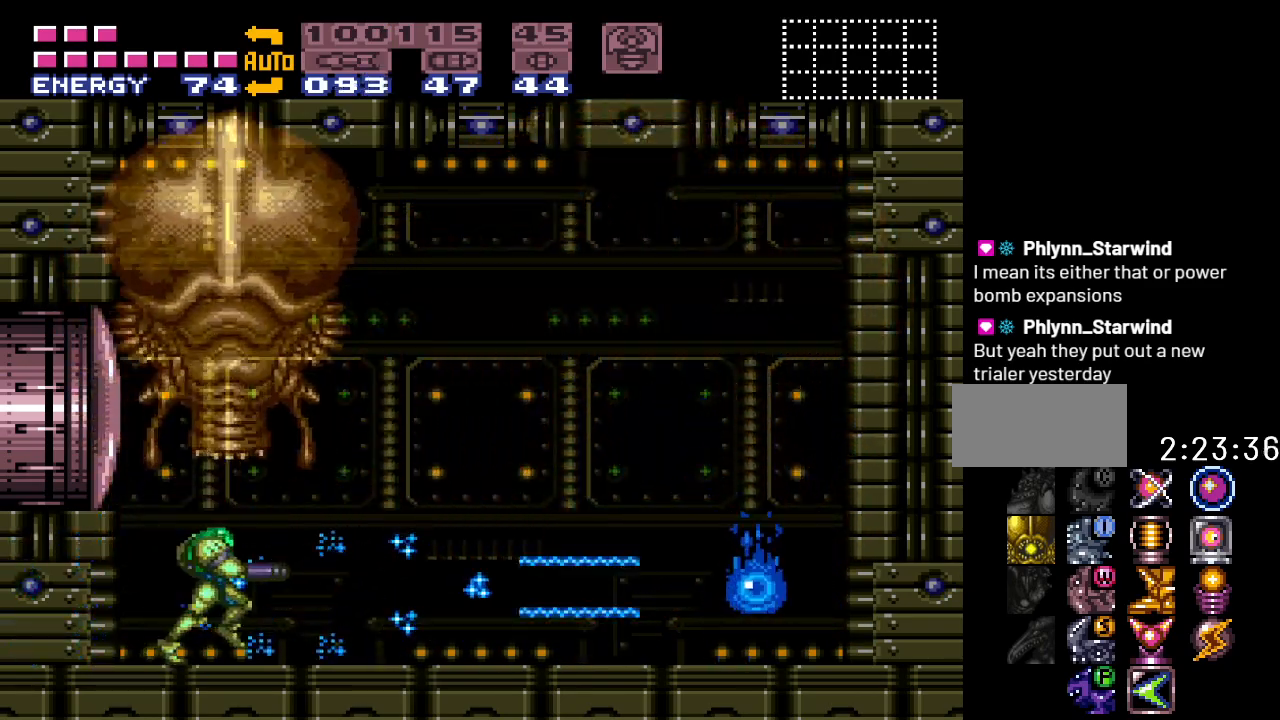
{"buttons": ["Y", "DPAD_RIGHT"], "events": [[17, "A", "up"], [117, "Y", "down"]]}
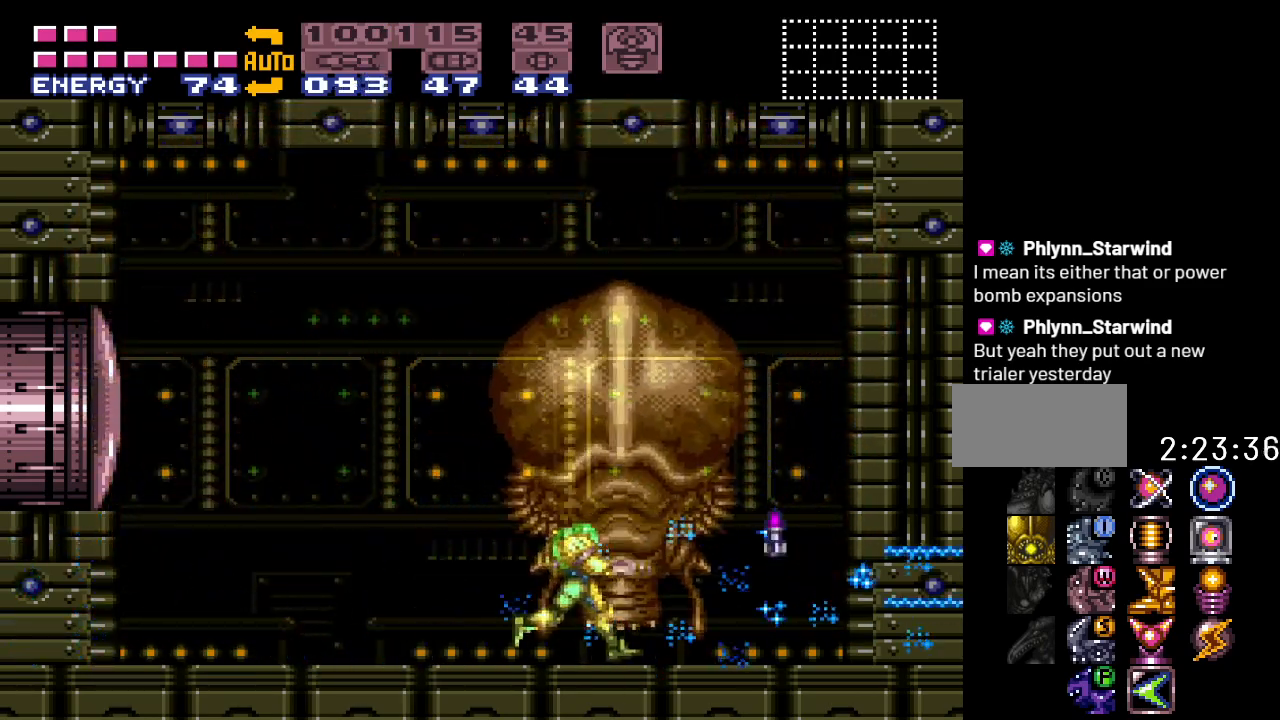
{"buttons": ["Y", "DPAD_LEFT"], "events": [[150, "DPAD_RIGHT", "up"], [233, "DPAD_LEFT", "down"]]}
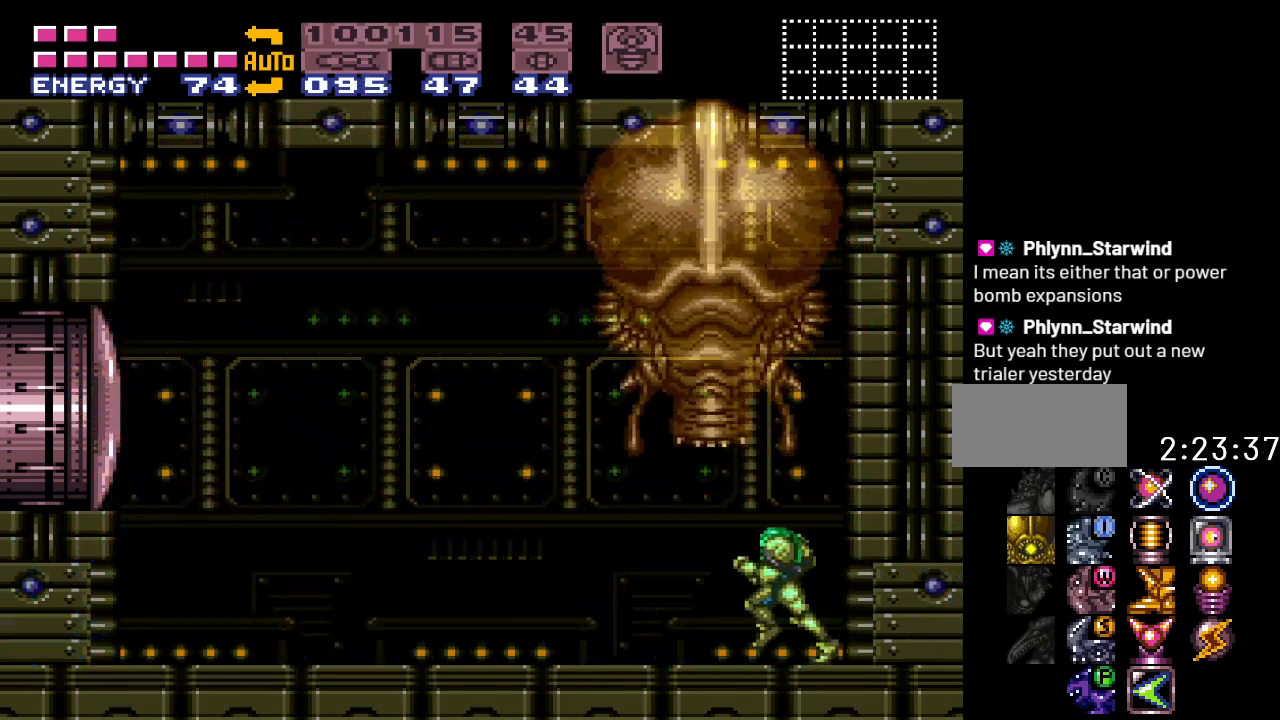
{"buttons": ["Y", "DPAD_LEFT"], "events": []}
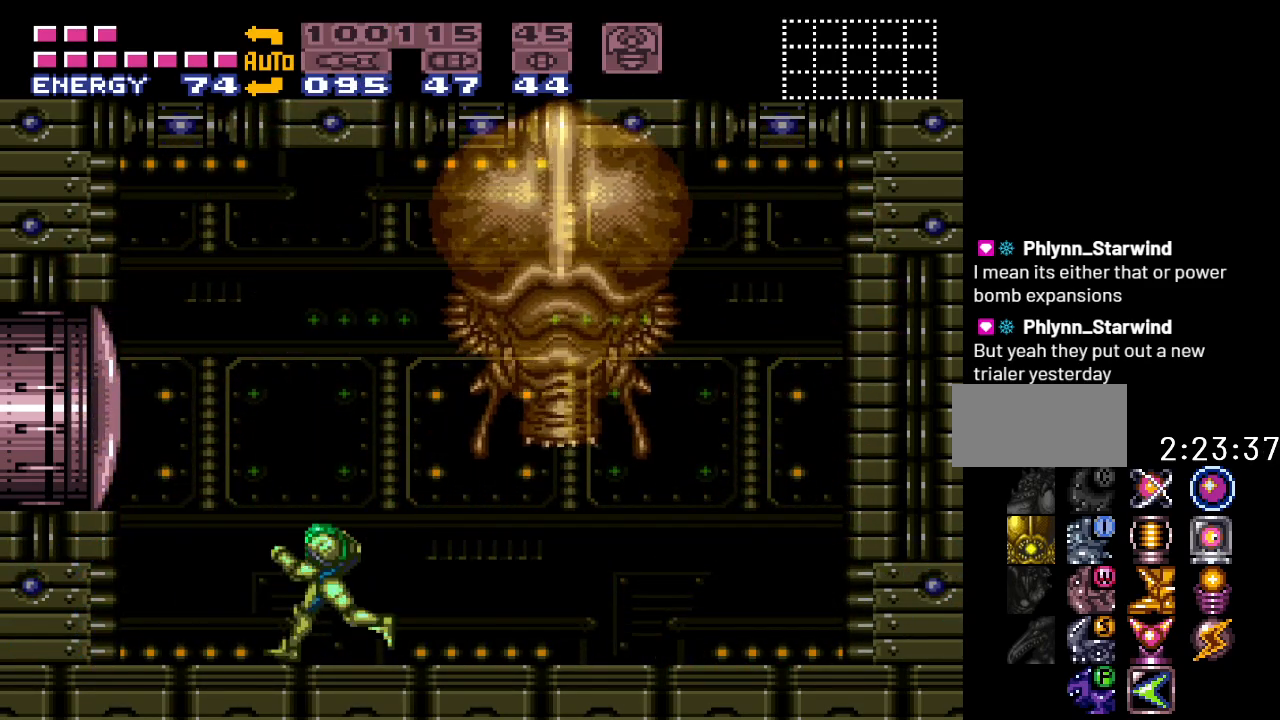
{"buttons": ["Y"], "events": [[83, "DPAD_LEFT", "up"], [150, "DPAD_RIGHT", "down"], [300, "DPAD_RIGHT", "up"]]}
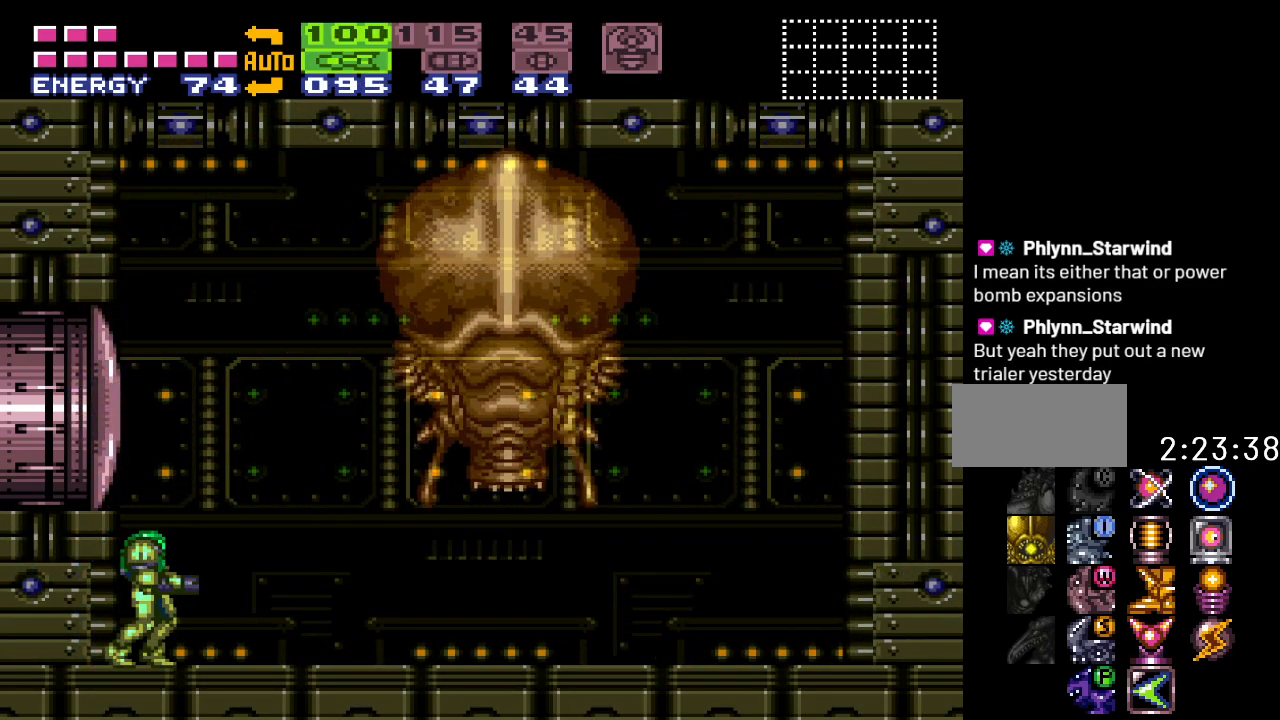
{"buttons": ["Y", "DPAD_RIGHT"], "events": [[267, "DPAD_RIGHT", "down"]]}
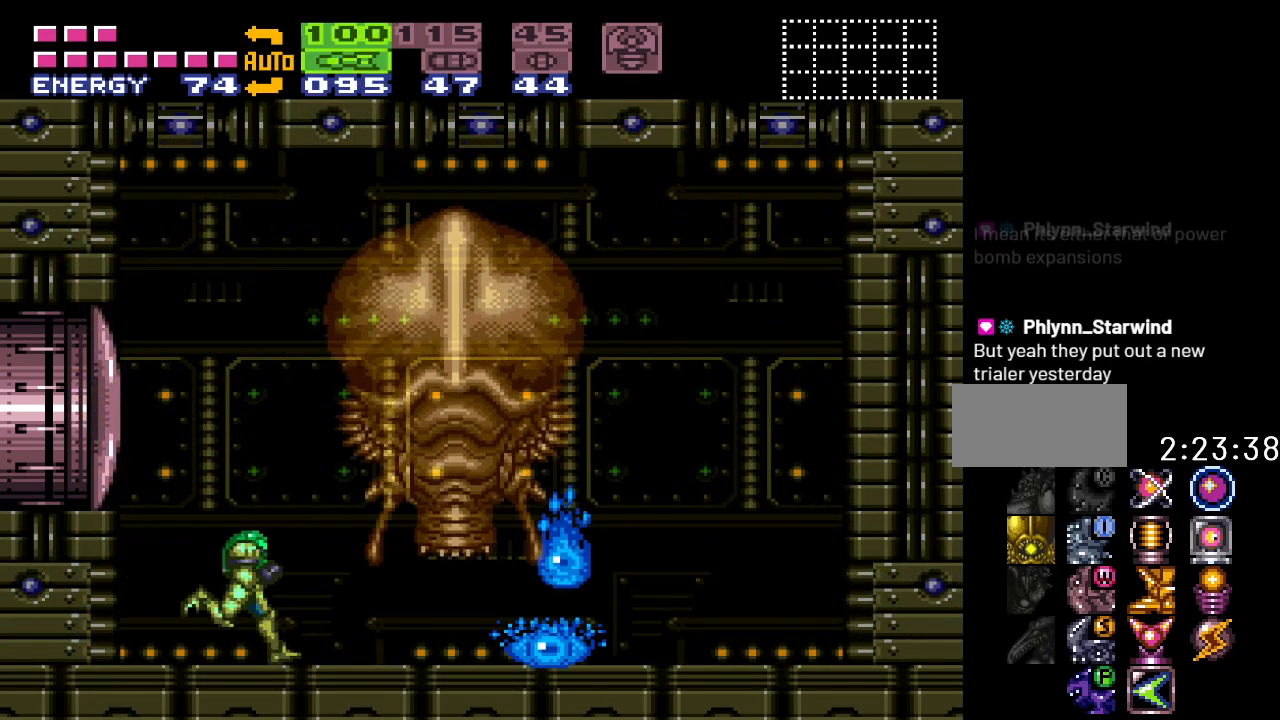
{"buttons": ["X", "Y"], "events": [[83, "B", "down"], [267, "DPAD_RIGHT", "up"], [300, "B", "up"], [450, "X", "down"]]}